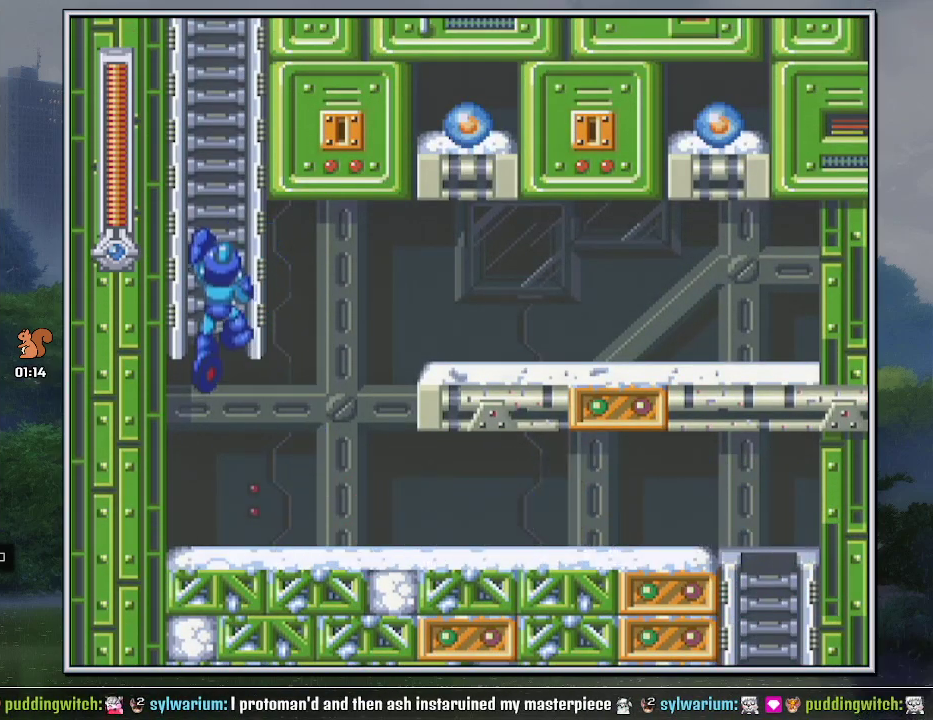
Gameplay with a controller (Nintendo layout); each line is a JSON object with the inputs held at the frame after it. "events" lists button and stick changes between this image and that frame as [ms after this image, input, new state], when the widget could be followed in between. Not read: L3 R3.
{"buttons": ["Y", "DPAD_UP"], "events": [[50, "DPAD_LEFT", "up"], [83, "B", "up"]]}
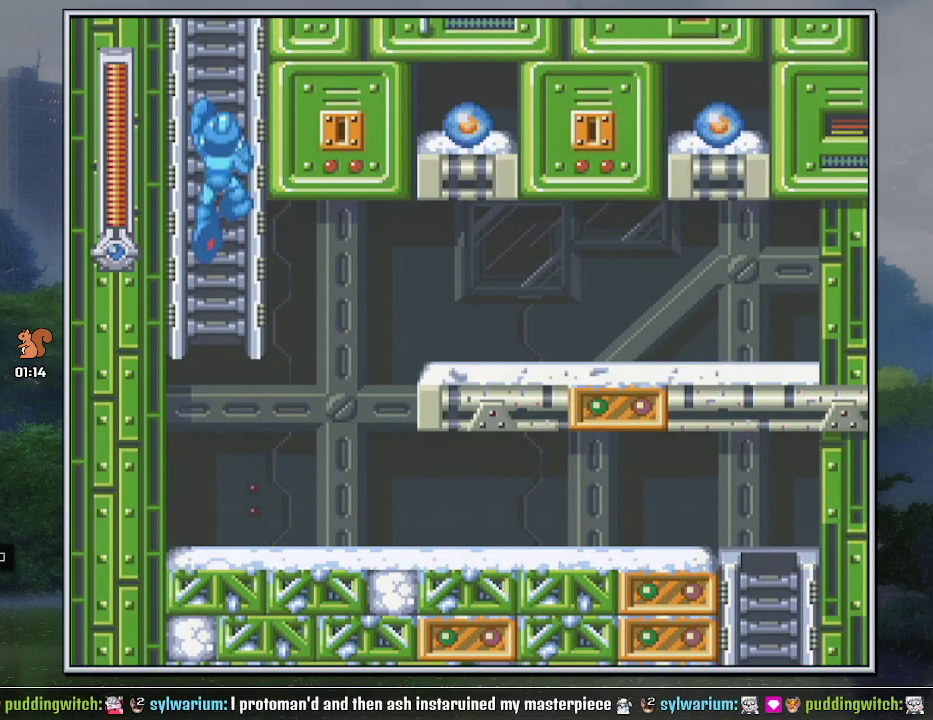
{"buttons": ["Y", "DPAD_UP"], "events": []}
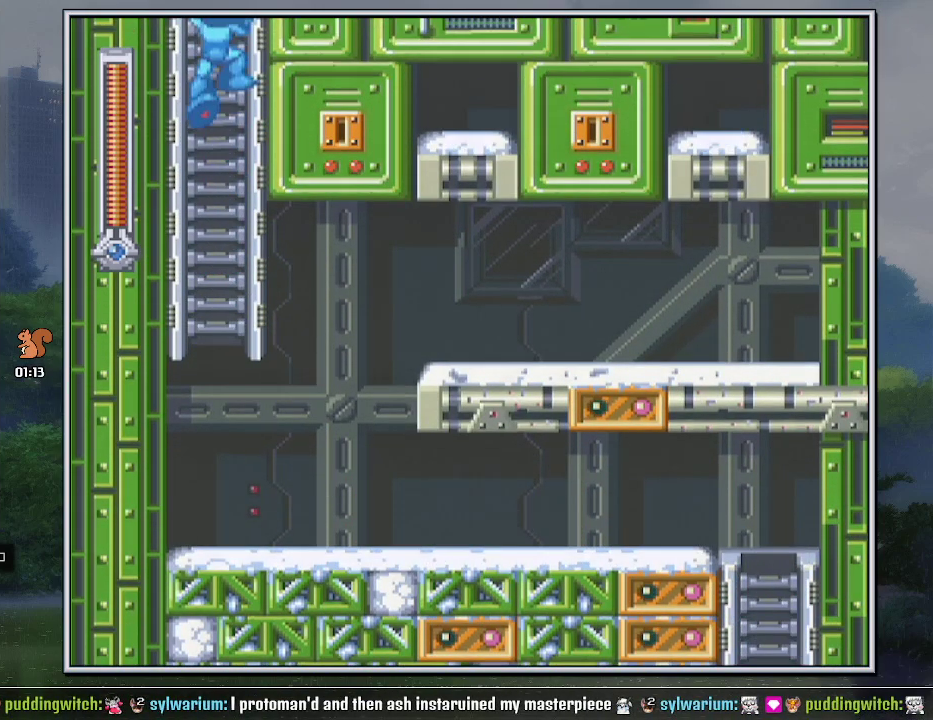
{"buttons": ["Y", "DPAD_UP", "DPAD_RIGHT"], "events": [[400, "DPAD_RIGHT", "down"]]}
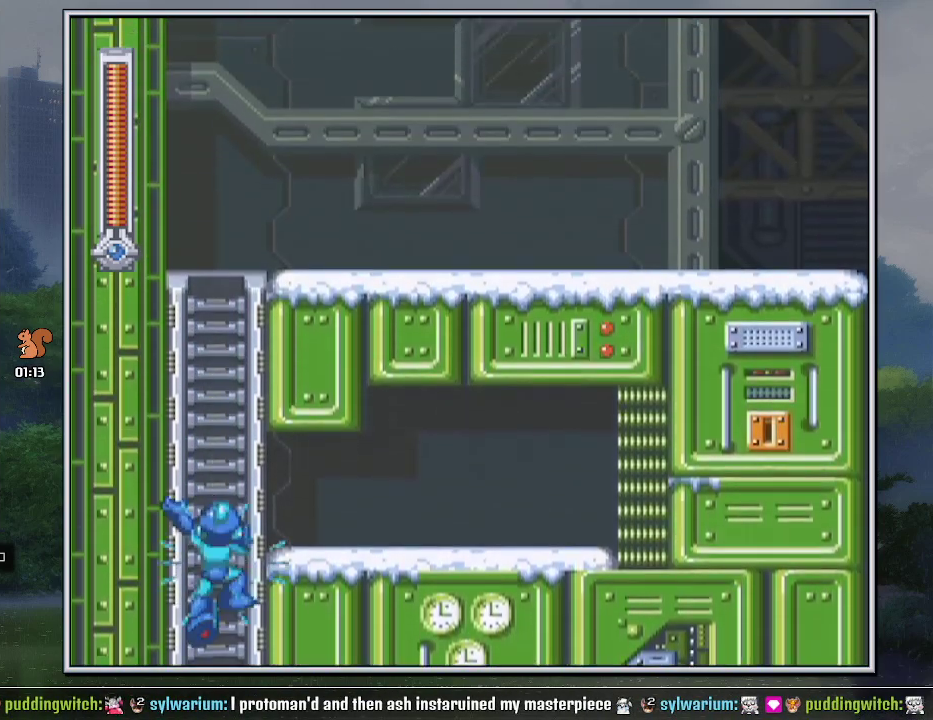
{"buttons": ["Y", "DPAD_UP", "DPAD_RIGHT"], "events": []}
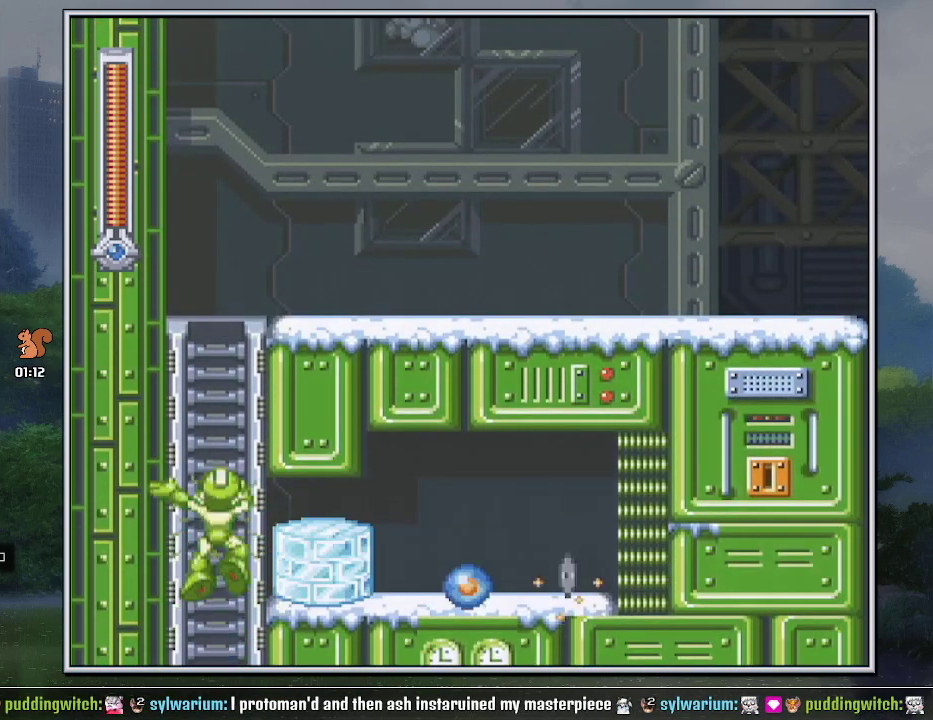
{"buttons": ["Y", "DPAD_UP", "DPAD_RIGHT"], "events": []}
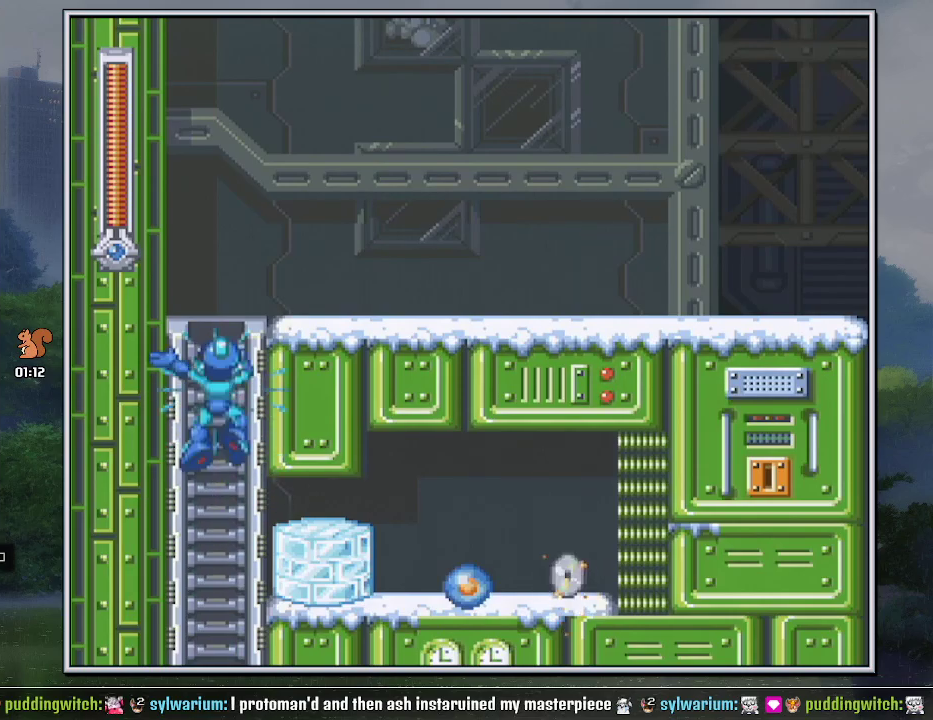
{"buttons": ["Y", "DPAD_RIGHT"], "events": [[233, "DPAD_UP", "up"]]}
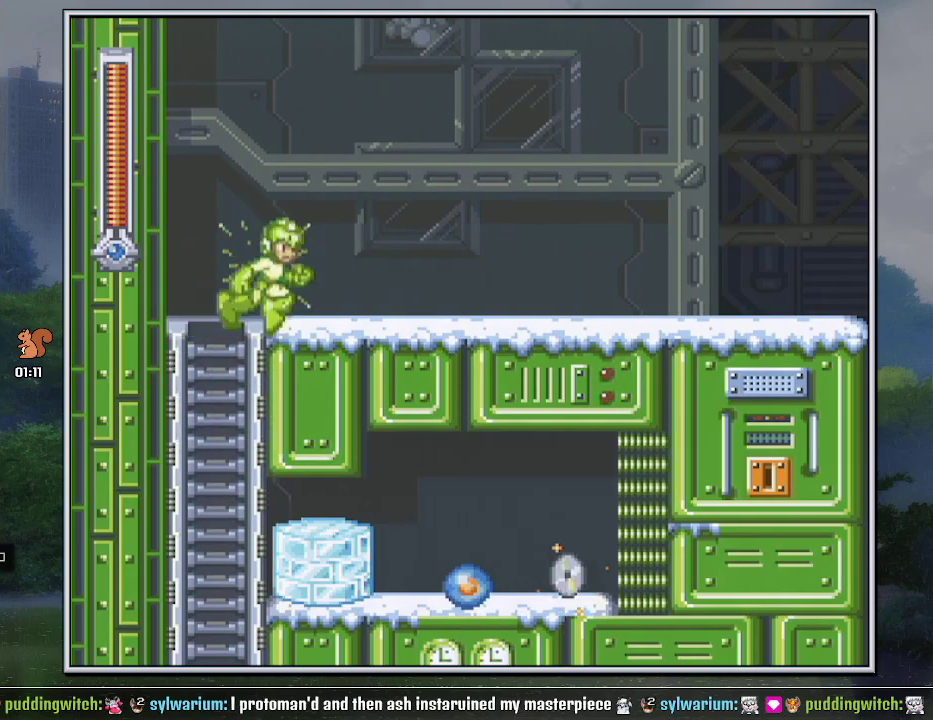
{"buttons": ["Y", "DPAD_DOWN", "DPAD_RIGHT"], "events": [[17, "DPAD_DOWN", "down"], [50, "B", "down"], [167, "B", "up"]]}
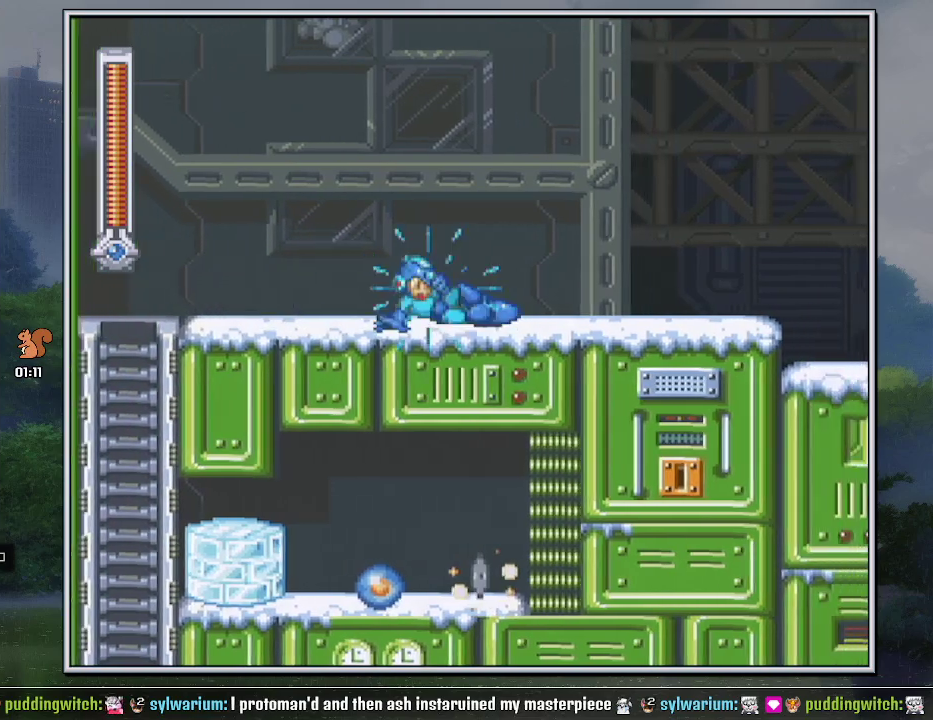
{"buttons": ["Y", "DPAD_RIGHT"], "events": [[183, "B", "down"], [267, "B", "up"], [300, "DPAD_DOWN", "up"]]}
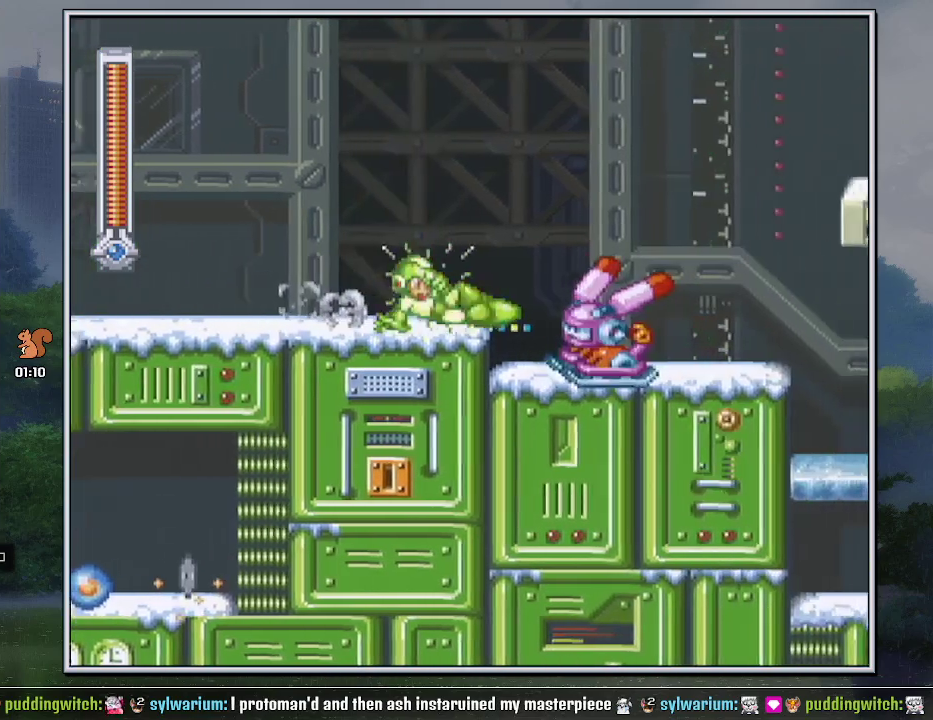
{"buttons": ["Y", "DPAD_RIGHT"], "events": [[83, "B", "down"], [267, "B", "up"]]}
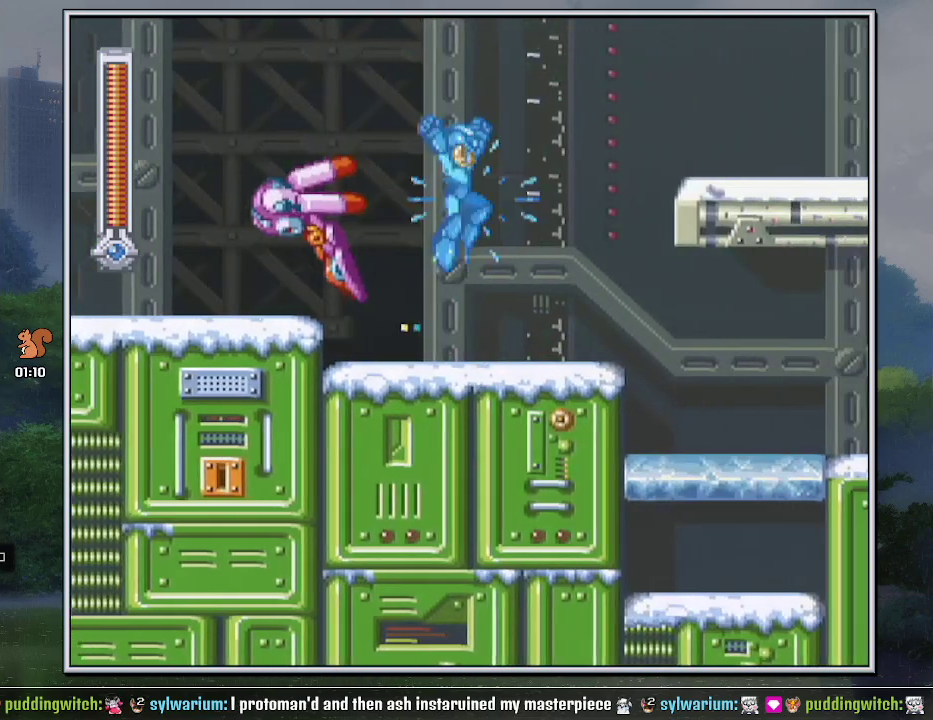
{"buttons": ["Y", "DPAD_RIGHT"], "events": [[117, "DPAD_DOWN", "down"], [200, "B", "down"], [267, "B", "up"], [300, "DPAD_DOWN", "up"]]}
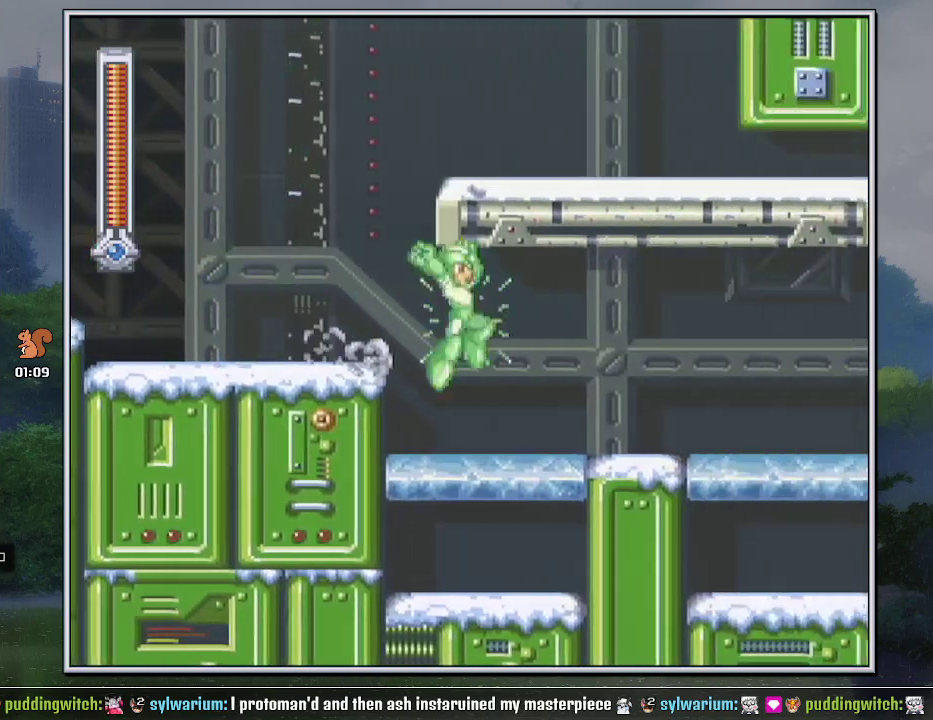
{"buttons": ["Y", "DPAD_RIGHT"], "events": [[233, "DPAD_DOWN", "down"], [267, "B", "down"], [383, "B", "up"], [383, "DPAD_DOWN", "up"]]}
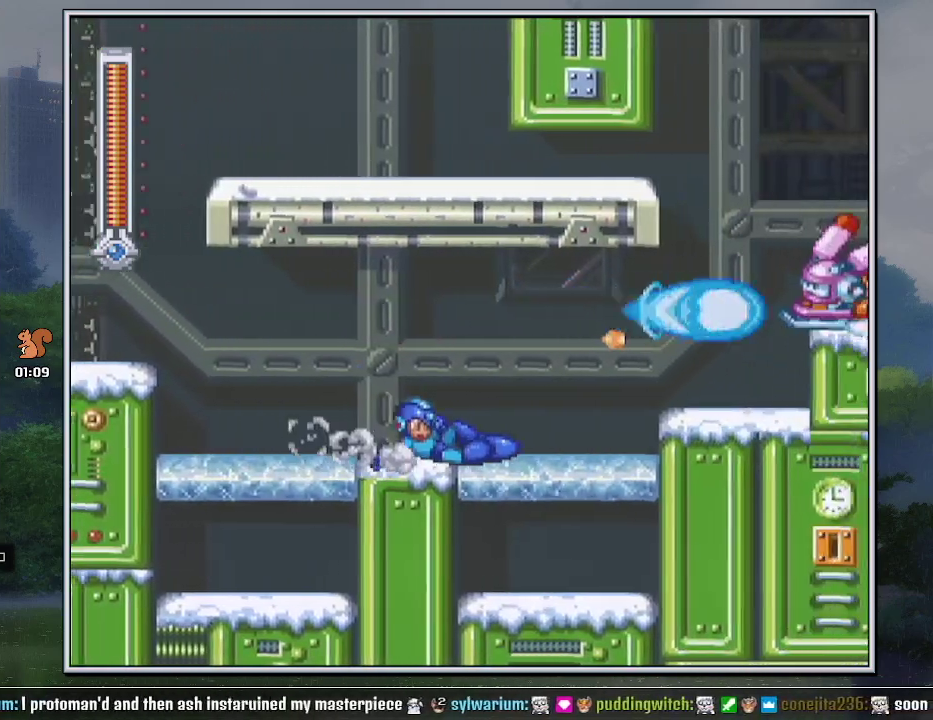
{"buttons": ["B", "Y", "DPAD_DOWN", "DPAD_RIGHT"], "events": [[233, "B", "down"], [300, "B", "up"], [483, "B", "down"], [483, "DPAD_DOWN", "down"]]}
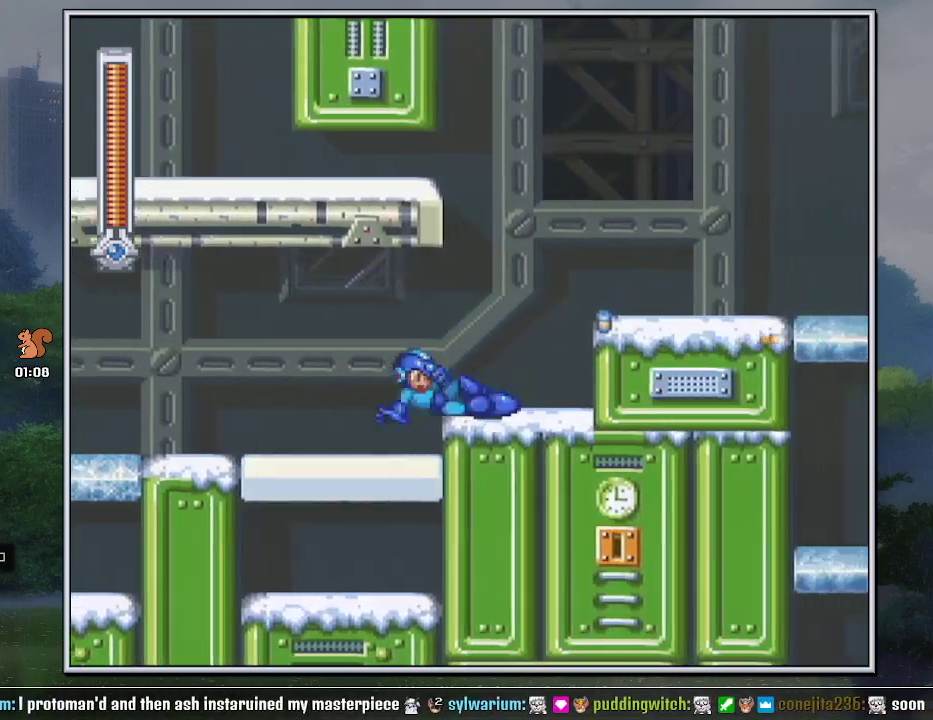
{"buttons": ["Y", "DPAD_DOWN", "DPAD_RIGHT"], "events": [[117, "DPAD_DOWN", "up"], [267, "B", "up"], [300, "DPAD_DOWN", "down"], [400, "B", "down"], [483, "B", "up"]]}
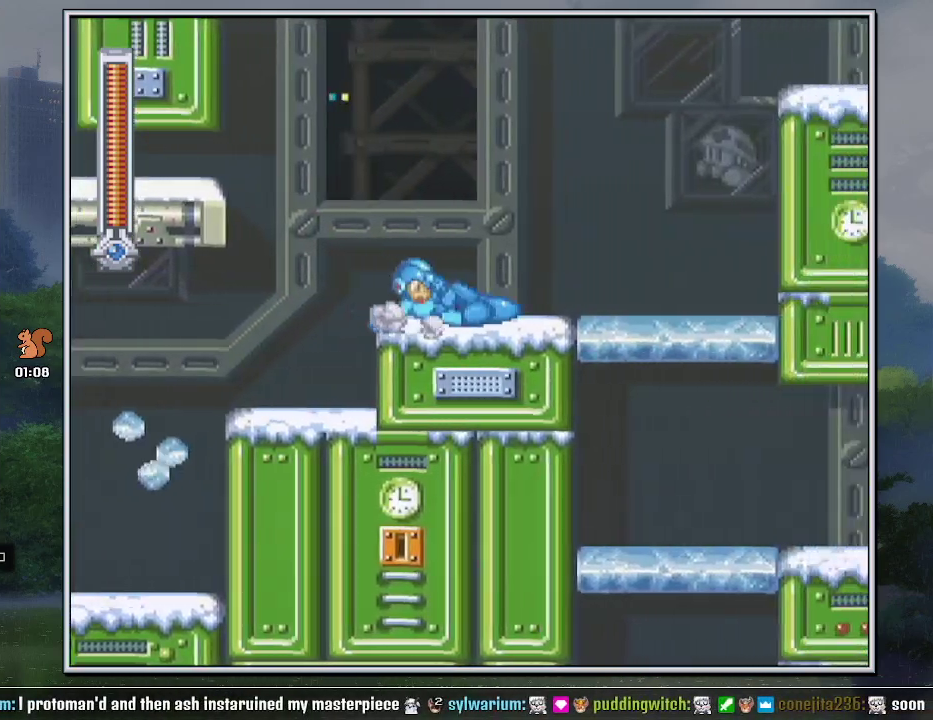
{"buttons": ["B", "Y", "DPAD_RIGHT"], "events": [[17, "DPAD_DOWN", "up"], [417, "B", "down"]]}
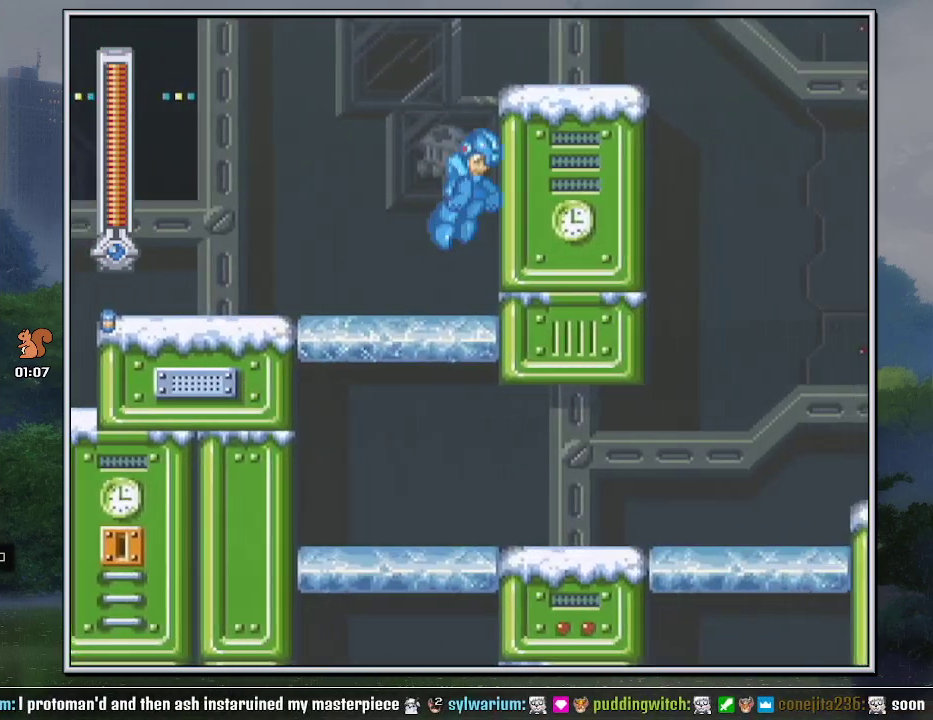
{"buttons": ["Y", "DPAD_RIGHT"], "events": [[167, "B", "up"]]}
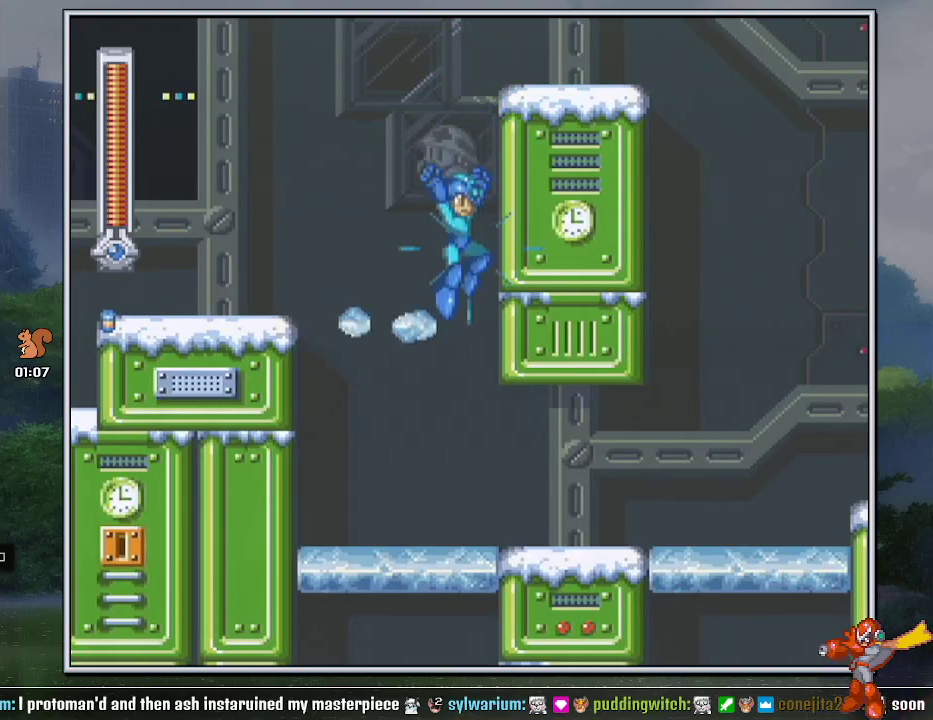
{"buttons": ["DPAD_RIGHT"]}
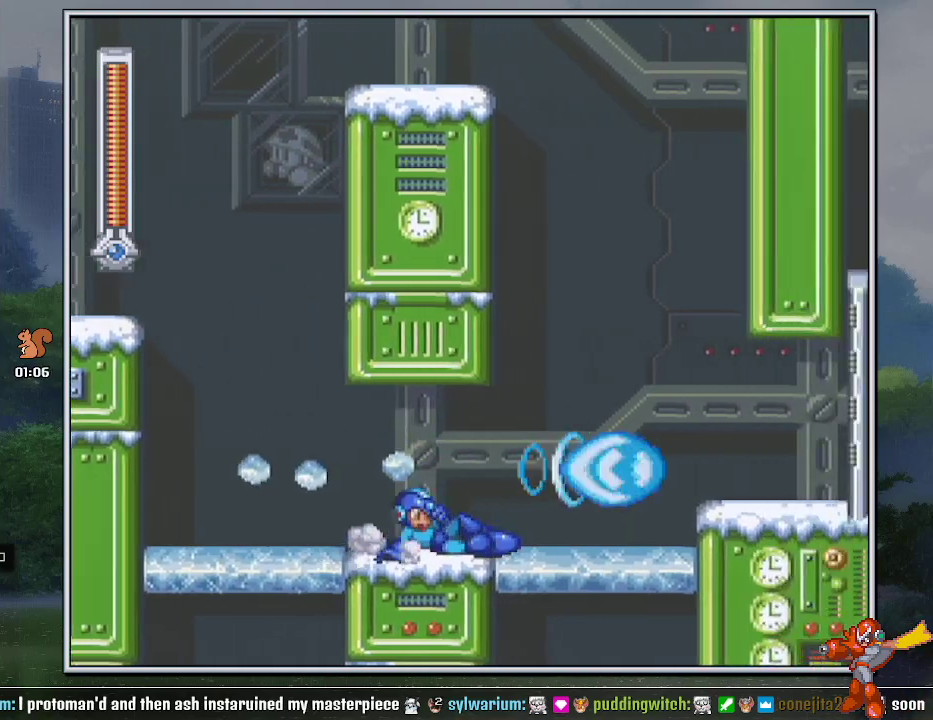
{"buttons": ["DPAD_DOWN", "DPAD_RIGHT"], "events": [[333, "B", "down"], [400, "B", "up"], [450, "DPAD_DOWN", "down"]]}
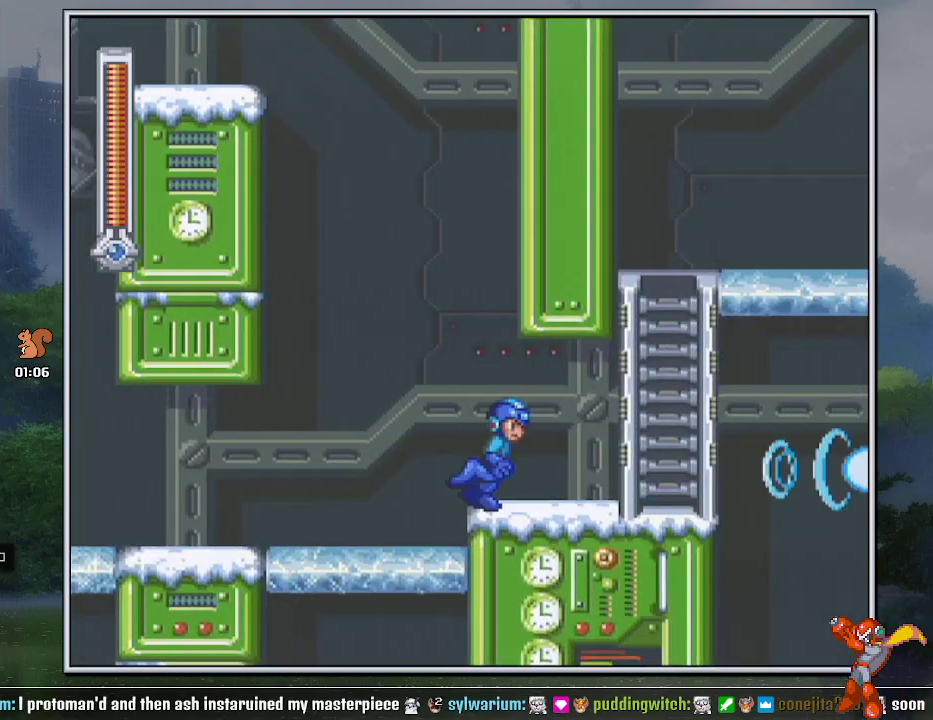
{"buttons": ["B", "Y", "DPAD_RIGHT"]}
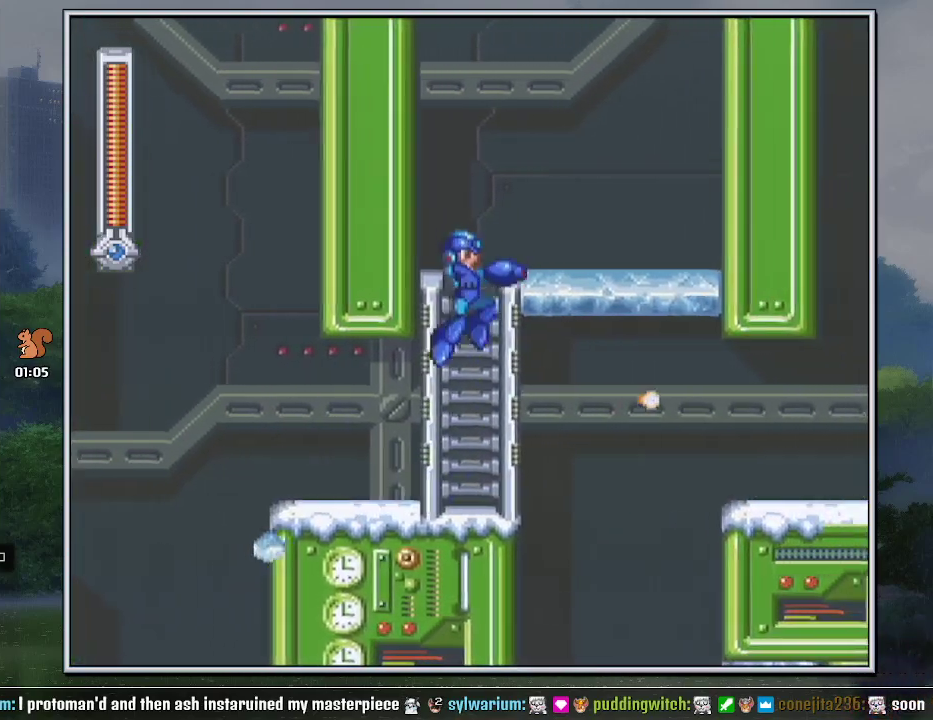
{"buttons": ["Y", "DPAD_RIGHT"], "events": [[200, "B", "up"], [233, "DPAD_DOWN", "down"], [300, "B", "down"], [400, "B", "up"], [400, "DPAD_DOWN", "up"]]}
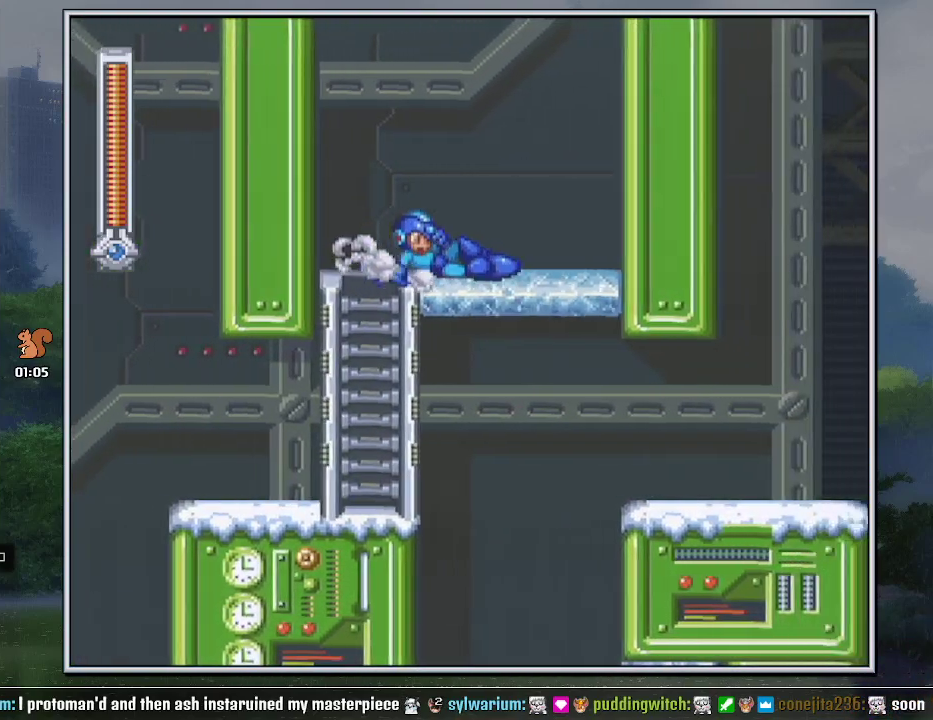
{"buttons": ["Y", "DPAD_DOWN", "DPAD_RIGHT"], "events": [[167, "B", "down"], [400, "DPAD_DOWN", "down"], [433, "B", "up"]]}
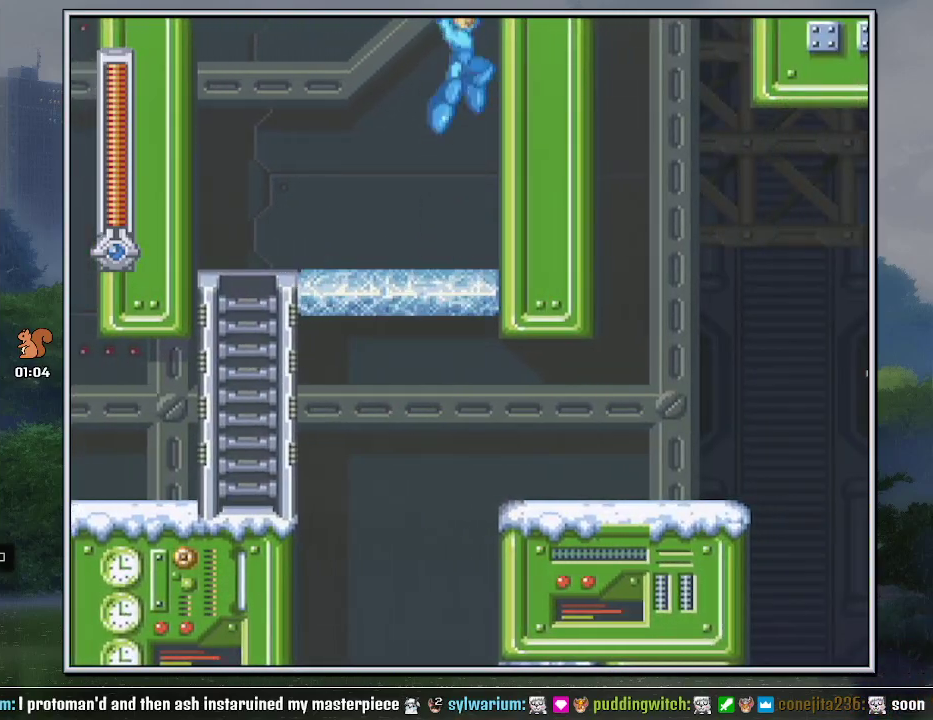
{"buttons": ["Y", "DPAD_DOWN", "DPAD_RIGHT"], "events": []}
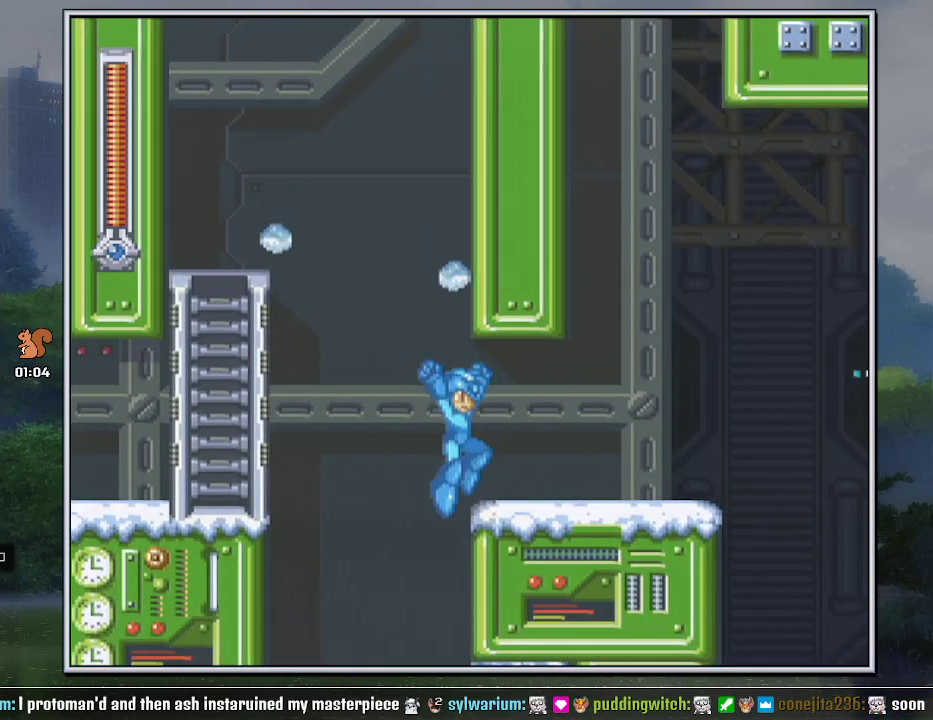
{"buttons": ["B", "Y", "DPAD_RIGHT"], "events": [[83, "B", "down"], [150, "B", "up"], [183, "DPAD_DOWN", "up"], [483, "B", "down"]]}
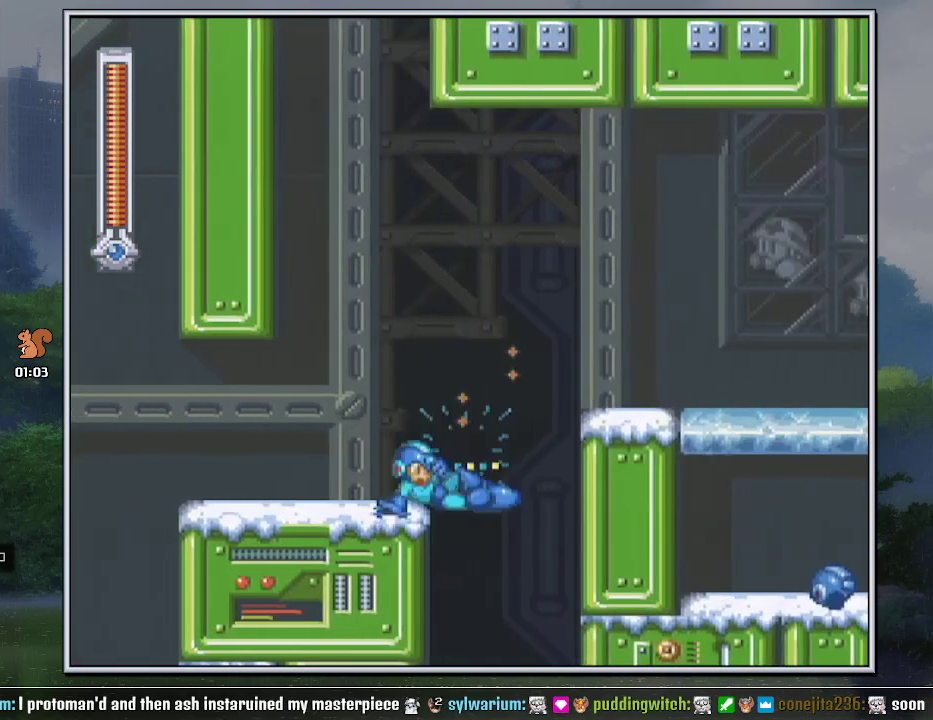
{"buttons": ["B", "Y", "DPAD_DOWN", "DPAD_RIGHT"], "events": [[200, "B", "up"], [300, "DPAD_DOWN", "down"], [417, "B", "down"]]}
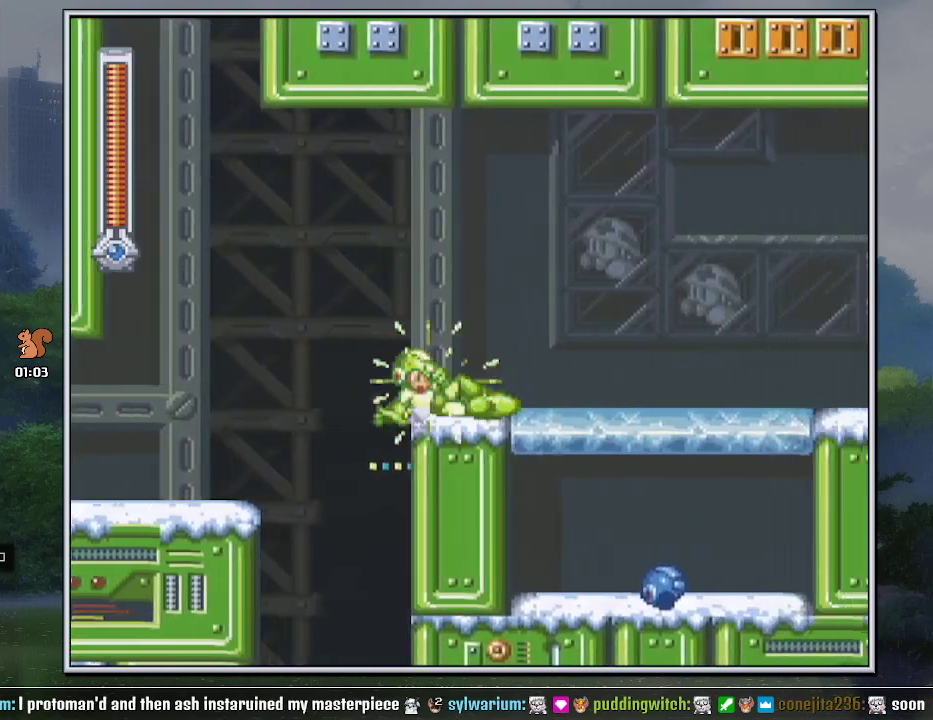
{"buttons": ["Y", "DPAD_DOWN", "DPAD_RIGHT"], "events": [[17, "B", "up"]]}
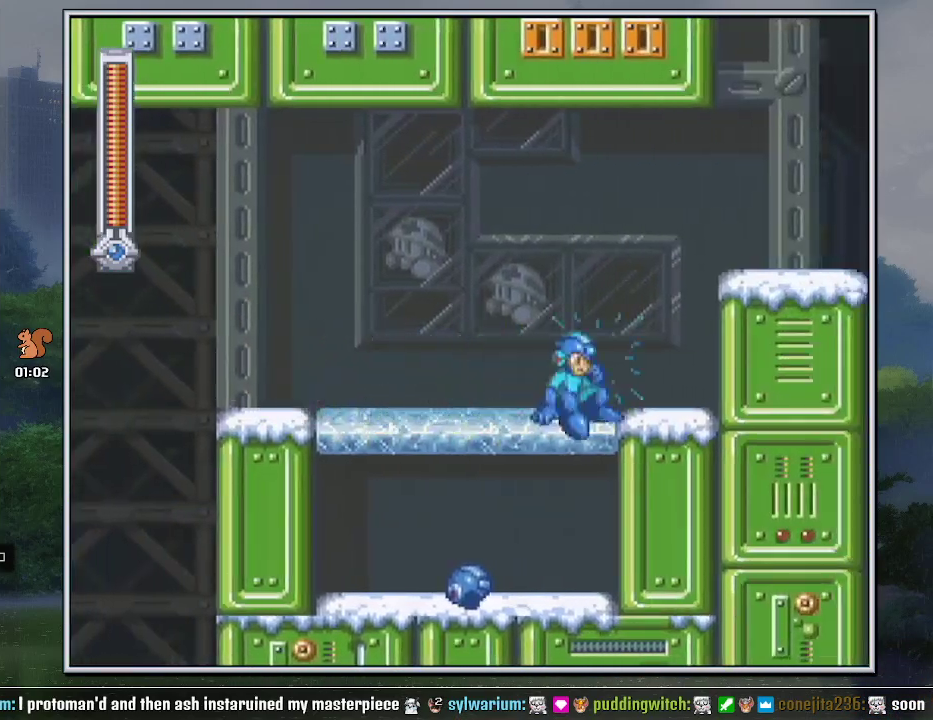
{"buttons": ["Y", "DPAD_DOWN", "DPAD_RIGHT"], "events": [[150, "B", "down"], [150, "DPAD_DOWN", "up"], [333, "B", "up"], [367, "DPAD_DOWN", "down"]]}
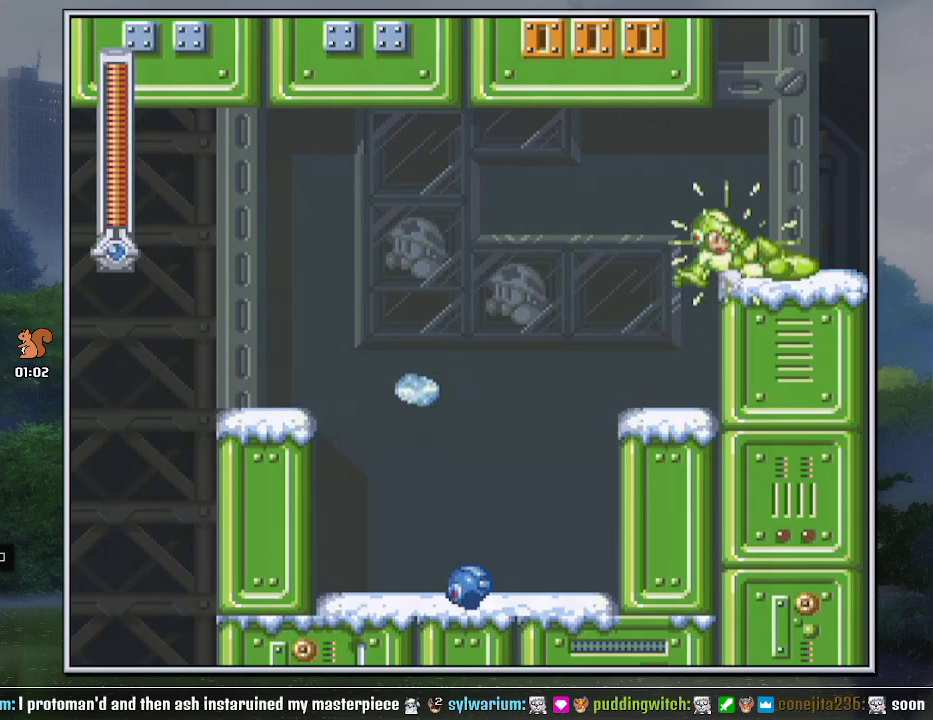
{"buttons": ["Y", "DPAD_RIGHT"], "events": [[83, "B", "down"], [167, "B", "up"], [267, "DPAD_DOWN", "up"]]}
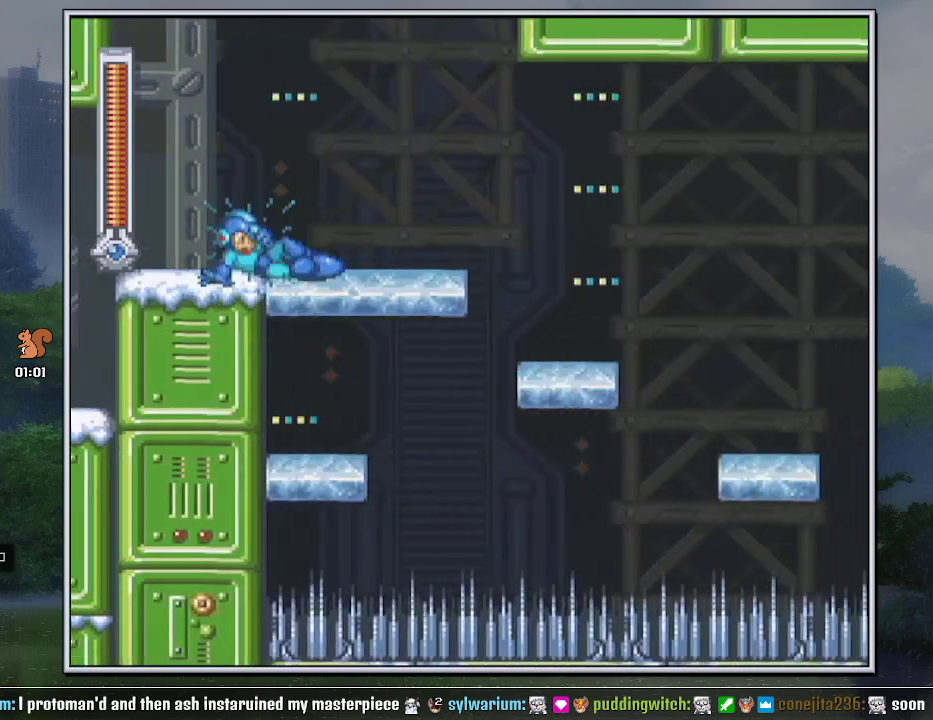
{"buttons": ["Y", "DPAD_RIGHT"], "events": []}
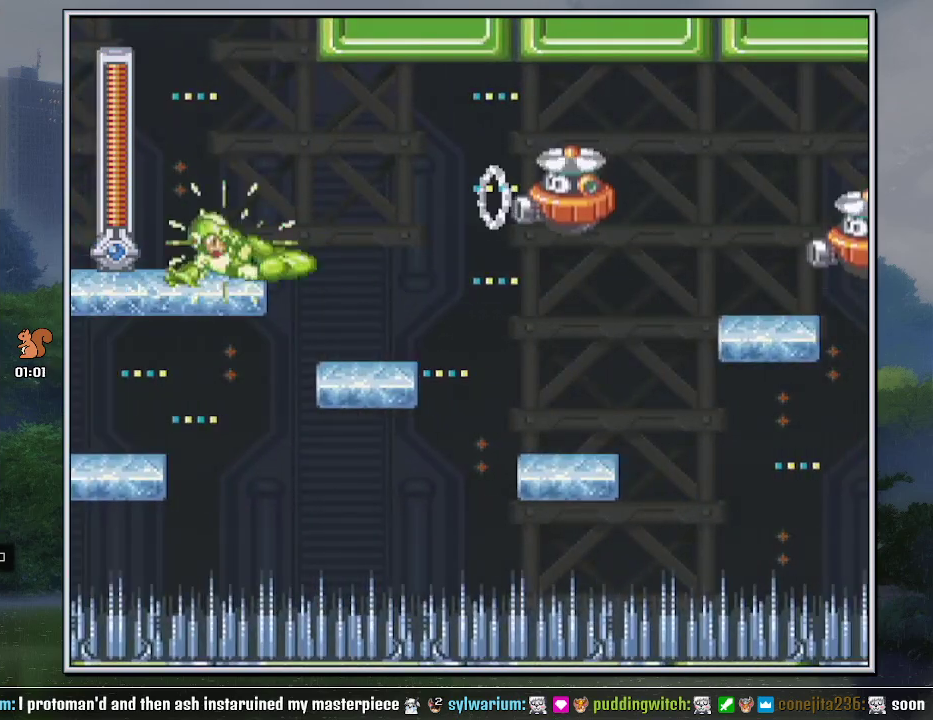
{"buttons": ["Y", "DPAD_RIGHT"], "events": []}